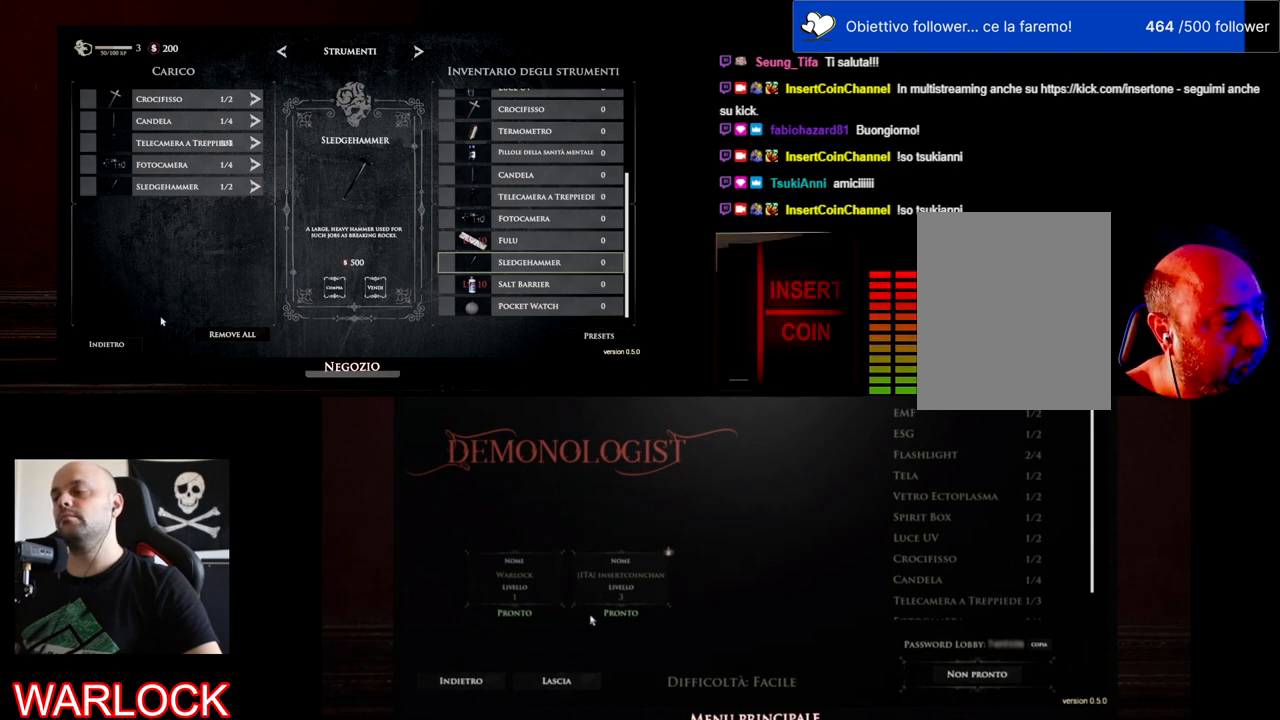
Gameplay with keyboard and mouse; each line is a JSON object with the keys and mouse buttons held at the frame after it. "events" lists presses ("down") and releases ("up") of "a", "c", "ctrl", "d", "e", "f", "q", "r", "s", "shift", "space", "tab", "w", "x", "z", "mouse_left", "mouse_wheel", "mouse_right", "mouse_mb4" and "mouse_mb5" between this image and that frame as [ms after this image, input, new state], when the widget could be followed in between. "mouse_left", "mouse_wheel", "mouse_right", "mouse_mb4", "mouse_mb5" = the "left", "wheel", "right", "mb4", "mb5" buttons of the "mouse" list. No other keys are recorded. "wheel" means that the mouse wheel is clicked or scrolled. Mouse movement is not recorded.
{"keys": [], "mouse": ["left"], "events": [[450, "mouse_left", "down"]]}
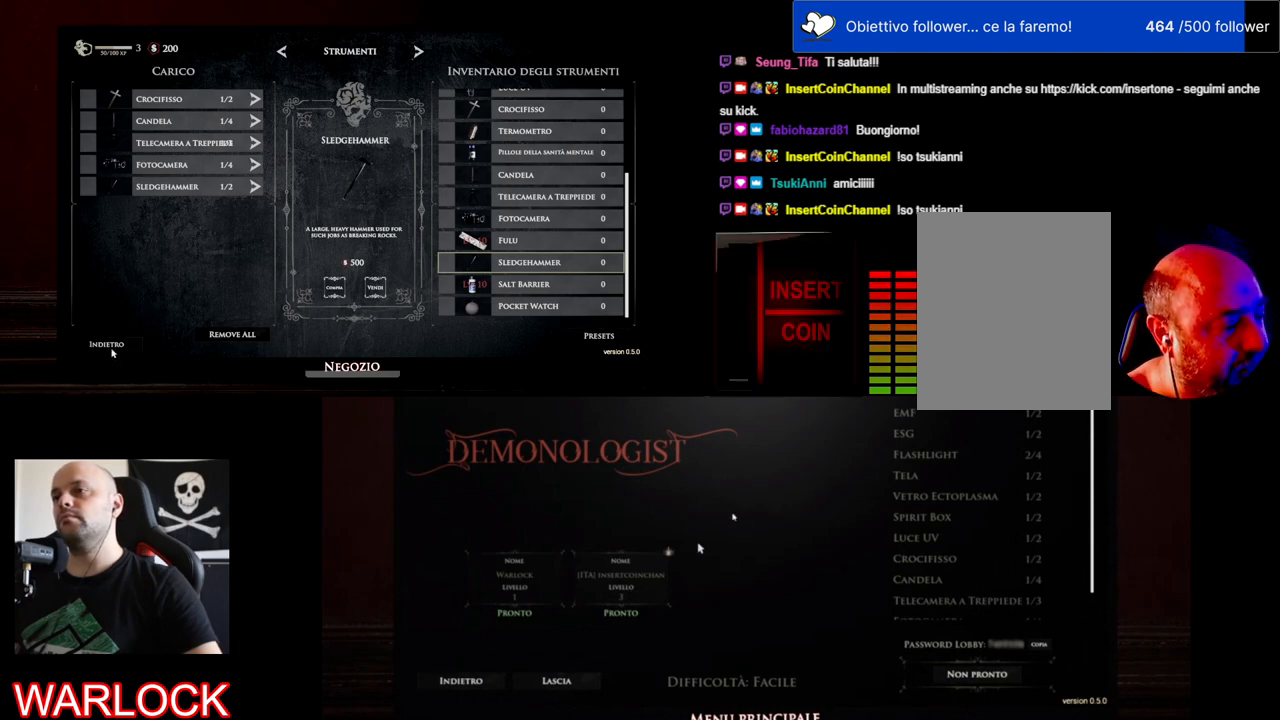
{"keys": [], "mouse": [], "events": [[67, "mouse_left", "up"]]}
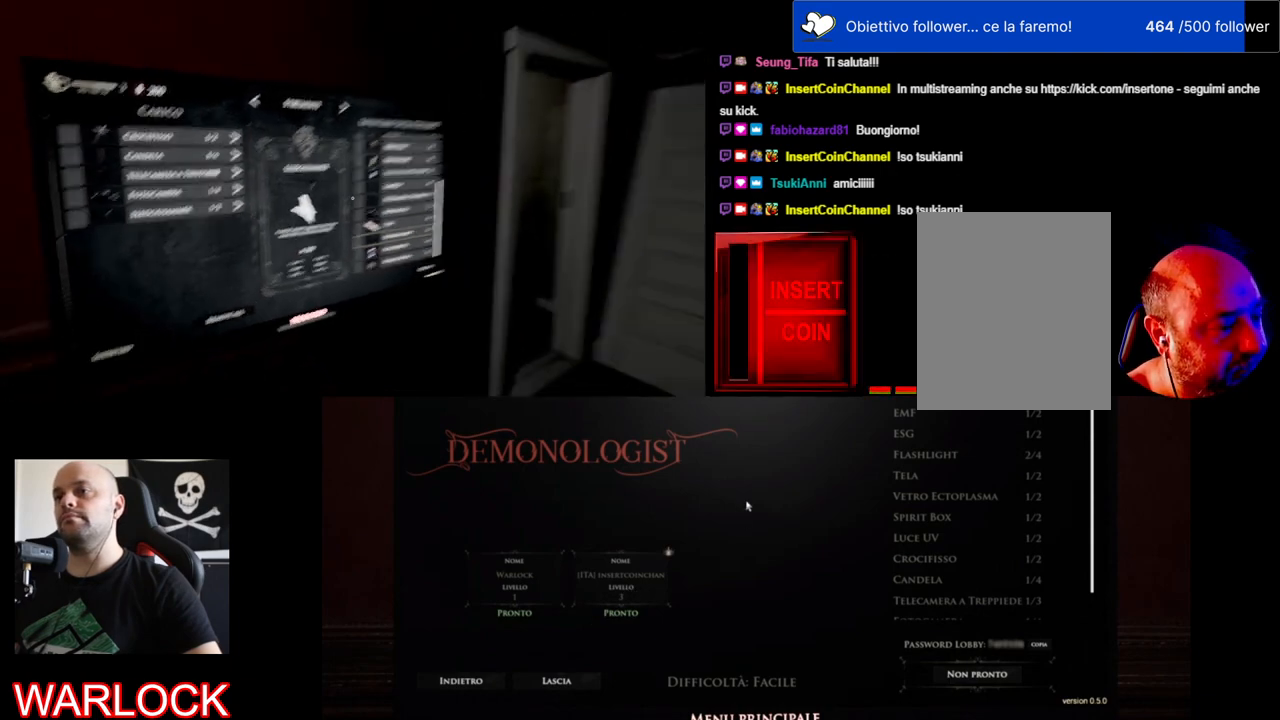
{"keys": [], "mouse": [], "events": []}
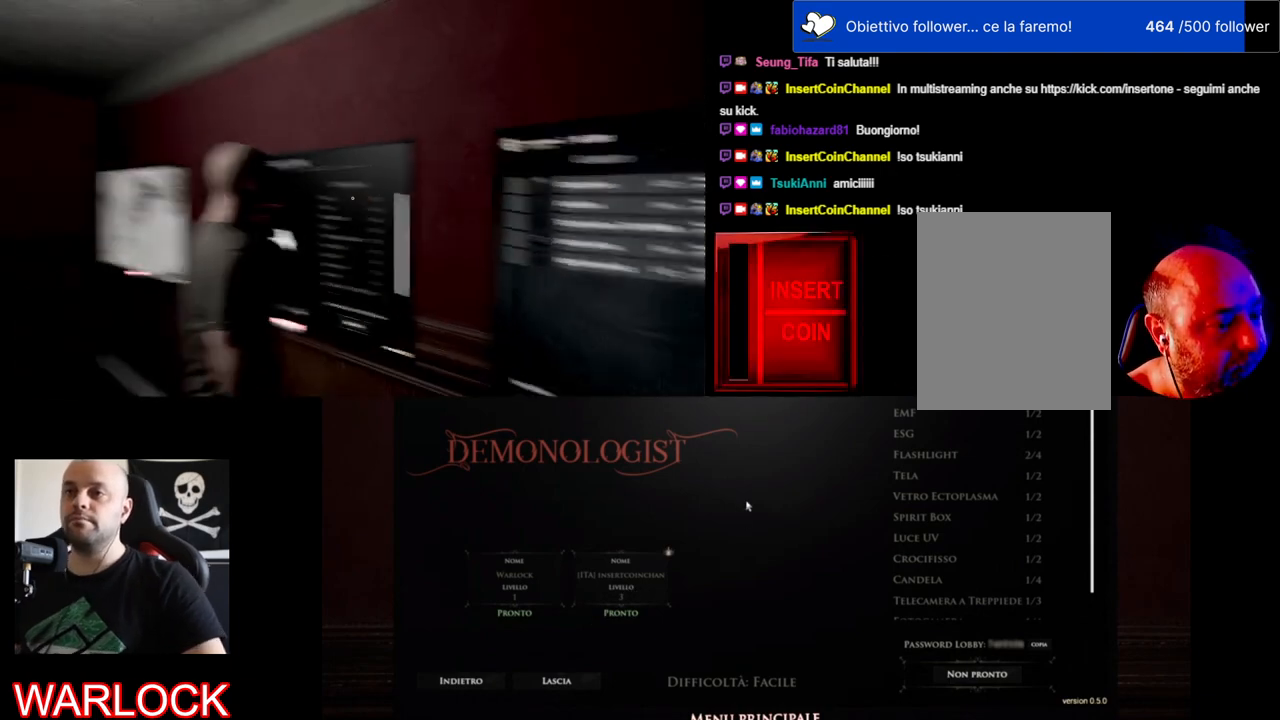
{"keys": [], "mouse": [], "events": []}
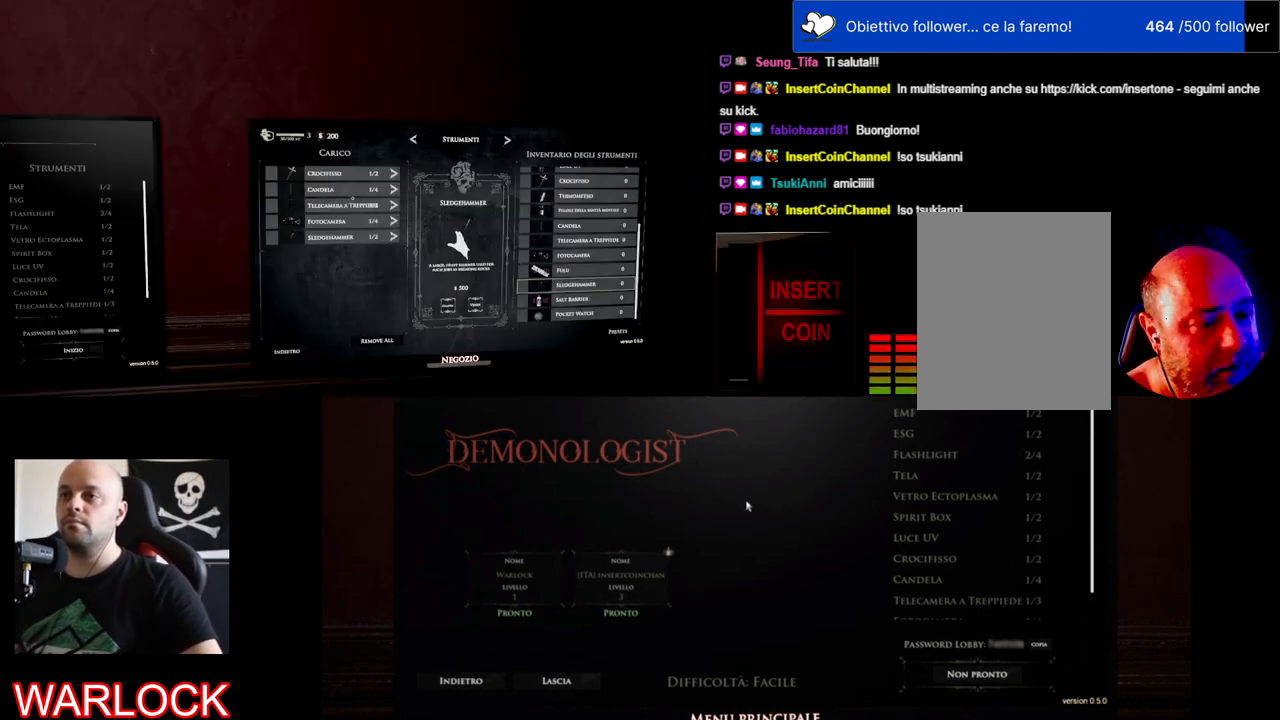
{"keys": [], "mouse": [], "events": []}
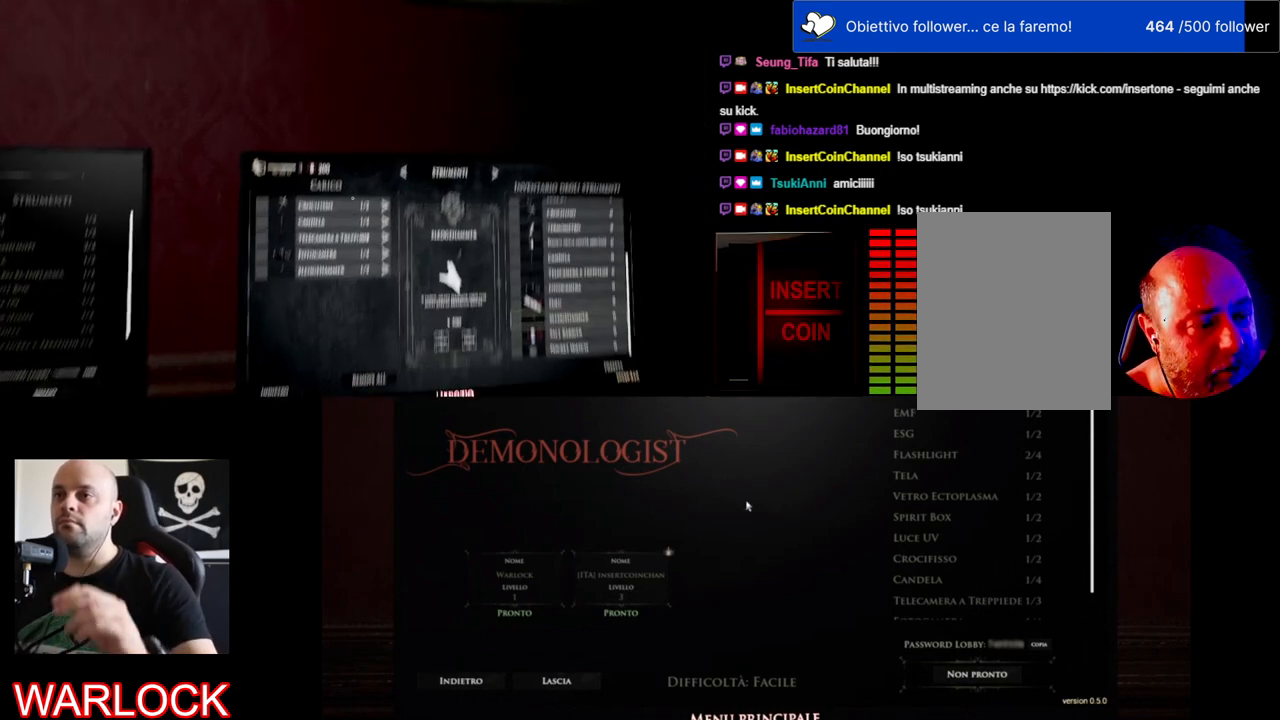
{"keys": [], "mouse": [], "events": []}
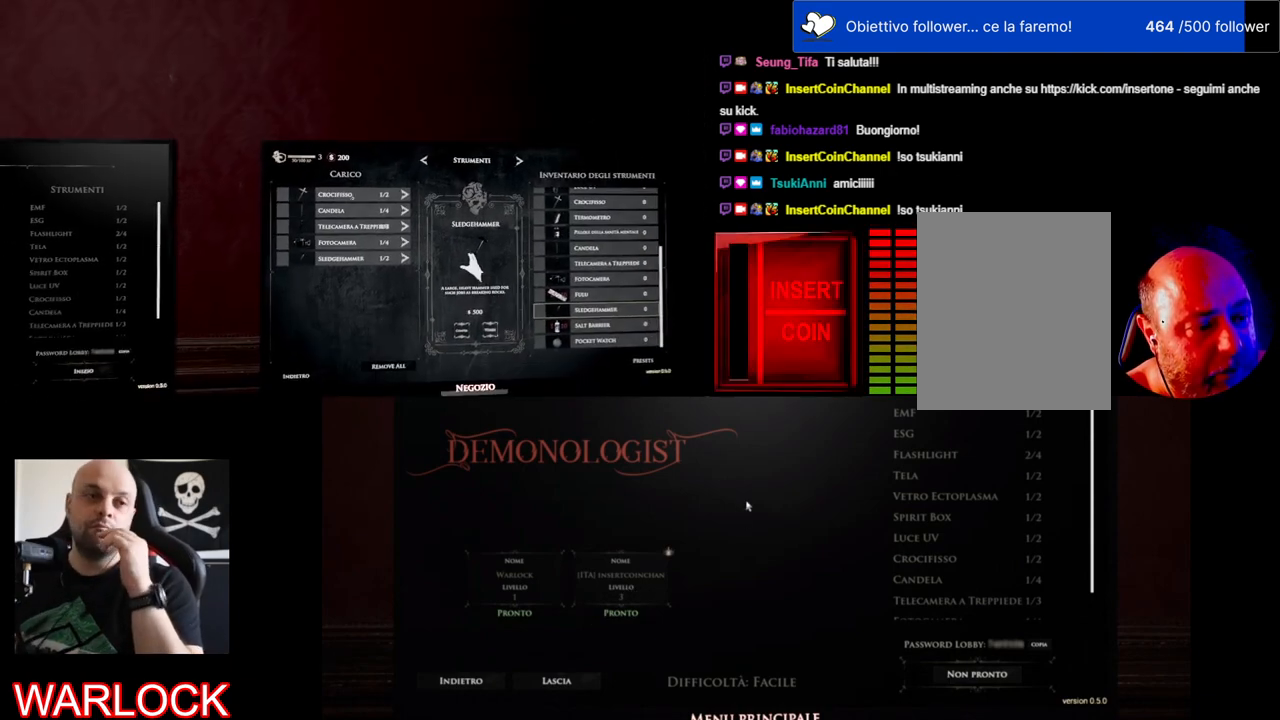
{"keys": [], "mouse": [], "events": [[83, "w", "down"], [283, "w", "up"]]}
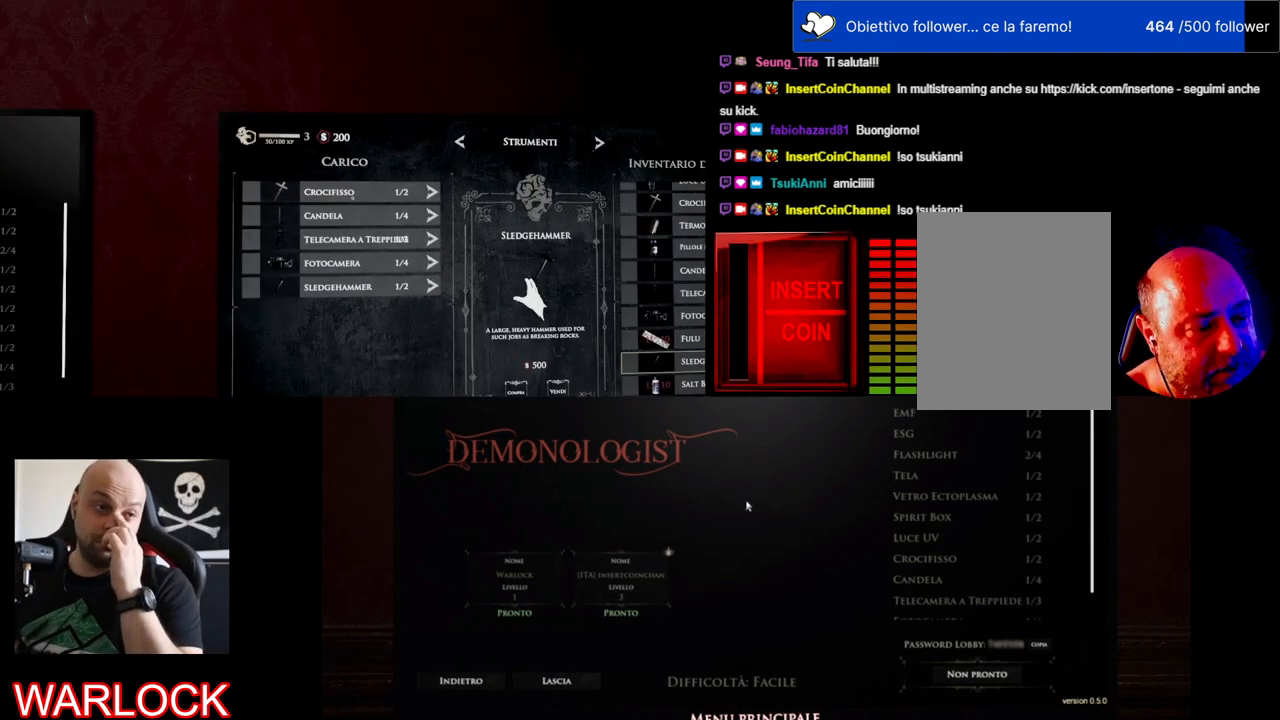
{"keys": [], "mouse": [], "events": []}
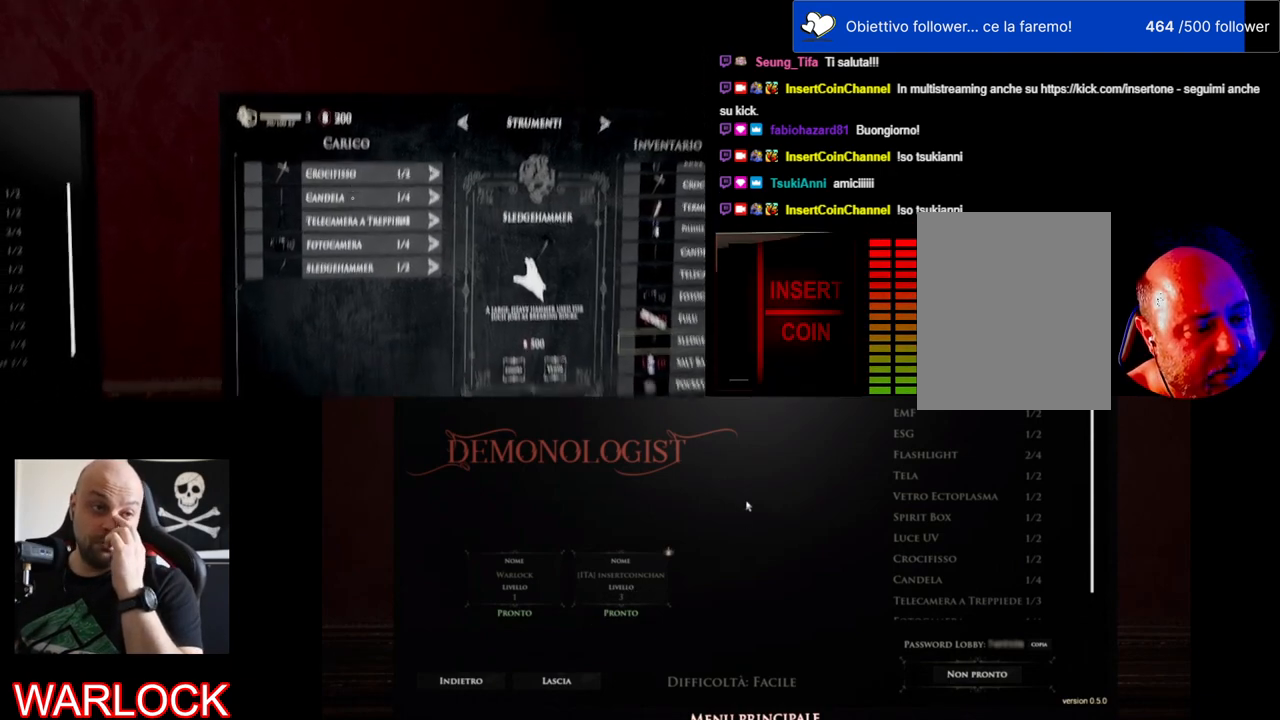
{"keys": [], "mouse": [], "events": []}
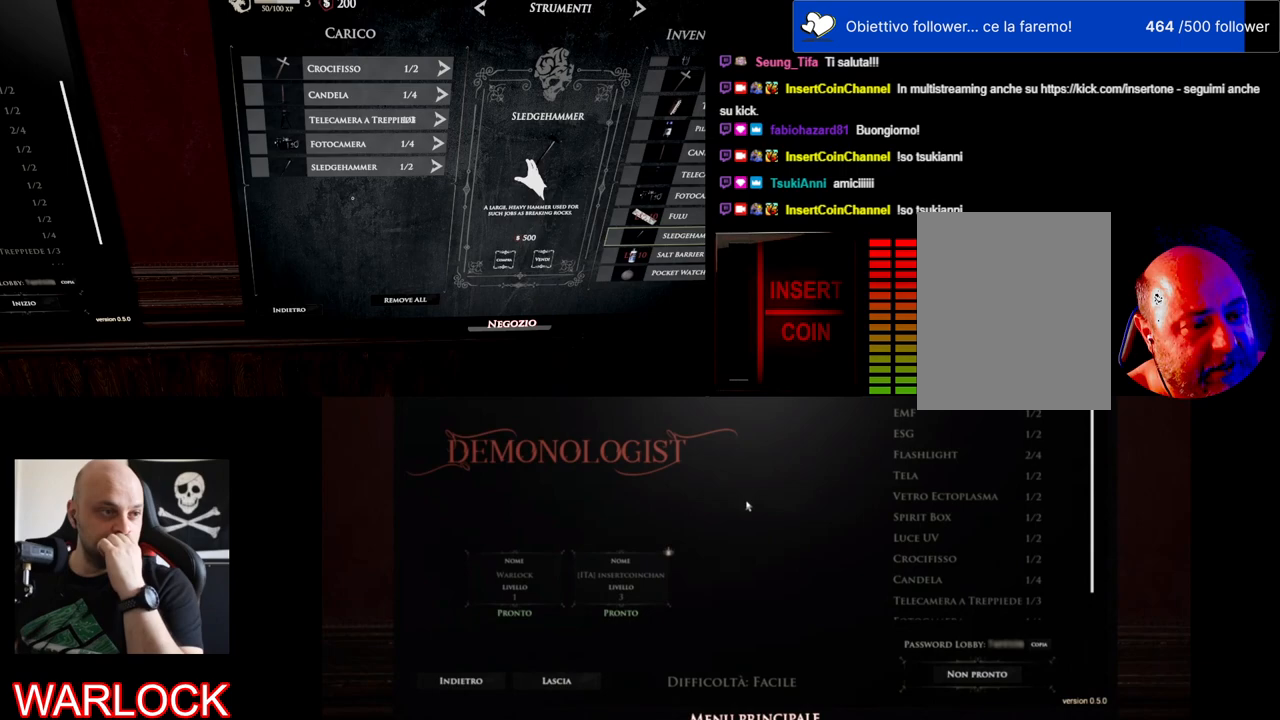
{"keys": [], "mouse": [], "events": []}
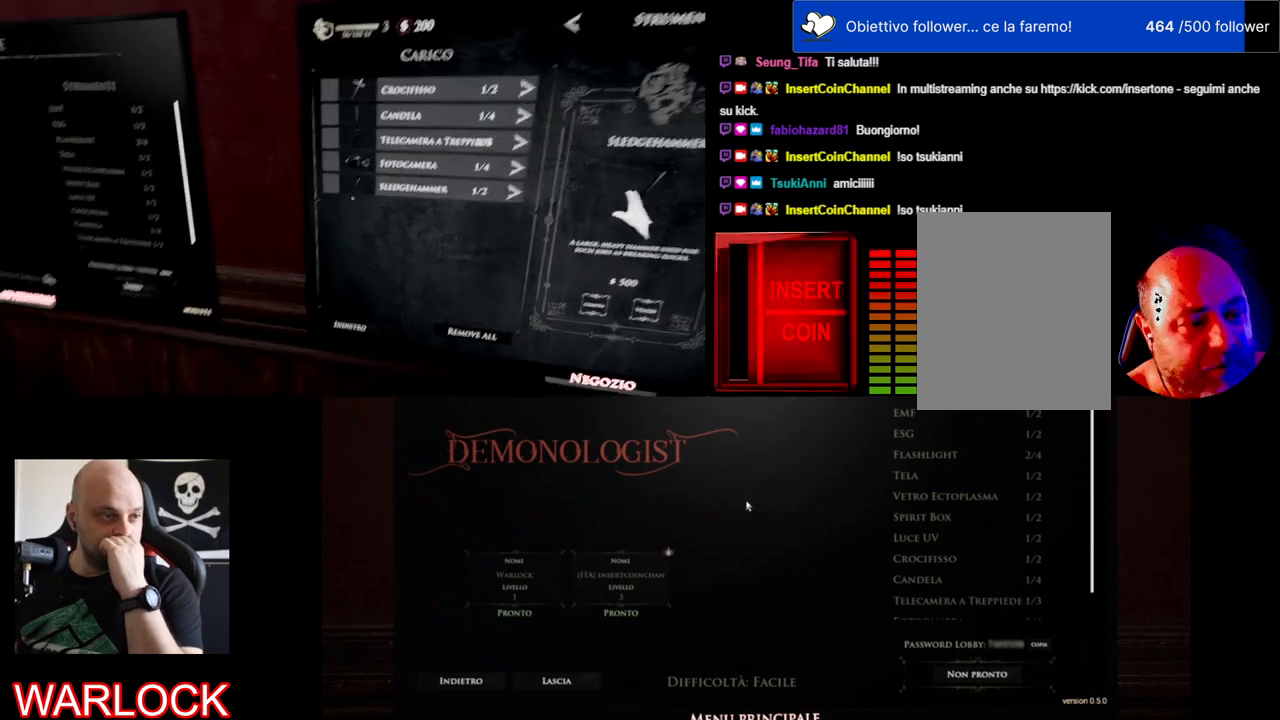
{"keys": ["a", "w"], "mouse": [], "events": [[217, "a", "down"], [367, "w", "down"]]}
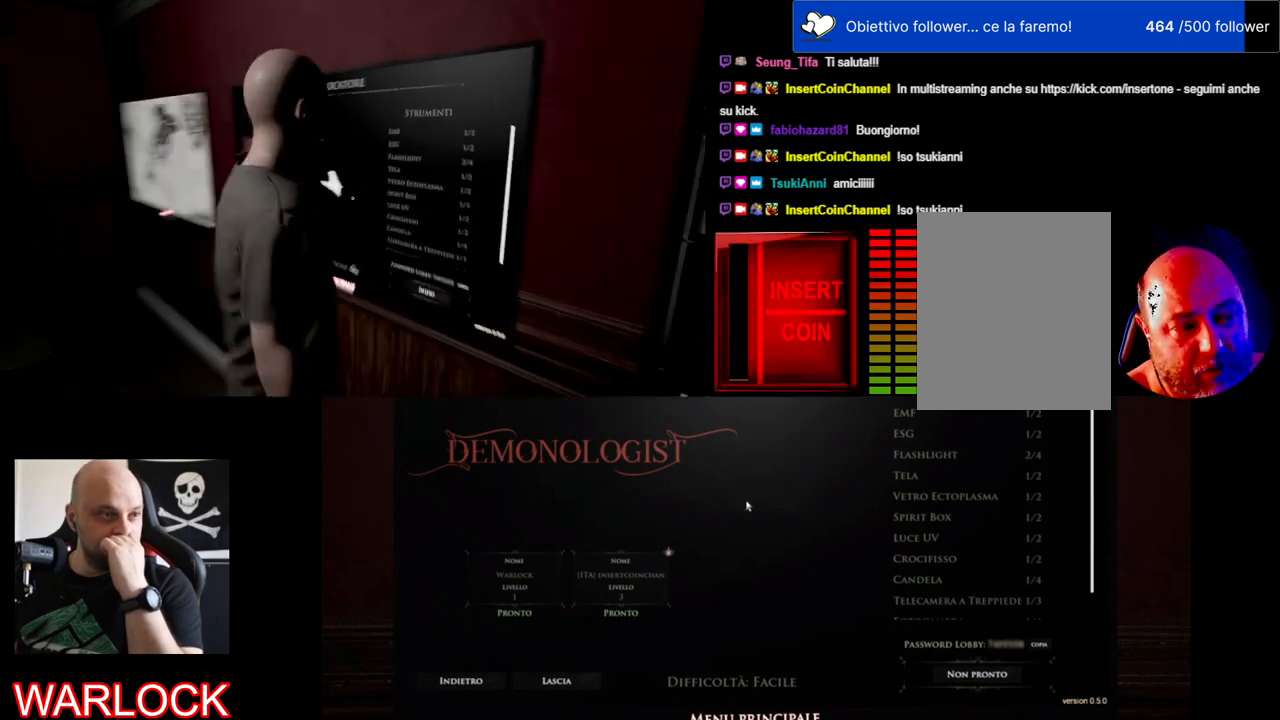
{"keys": ["a", "w"], "mouse": [], "events": []}
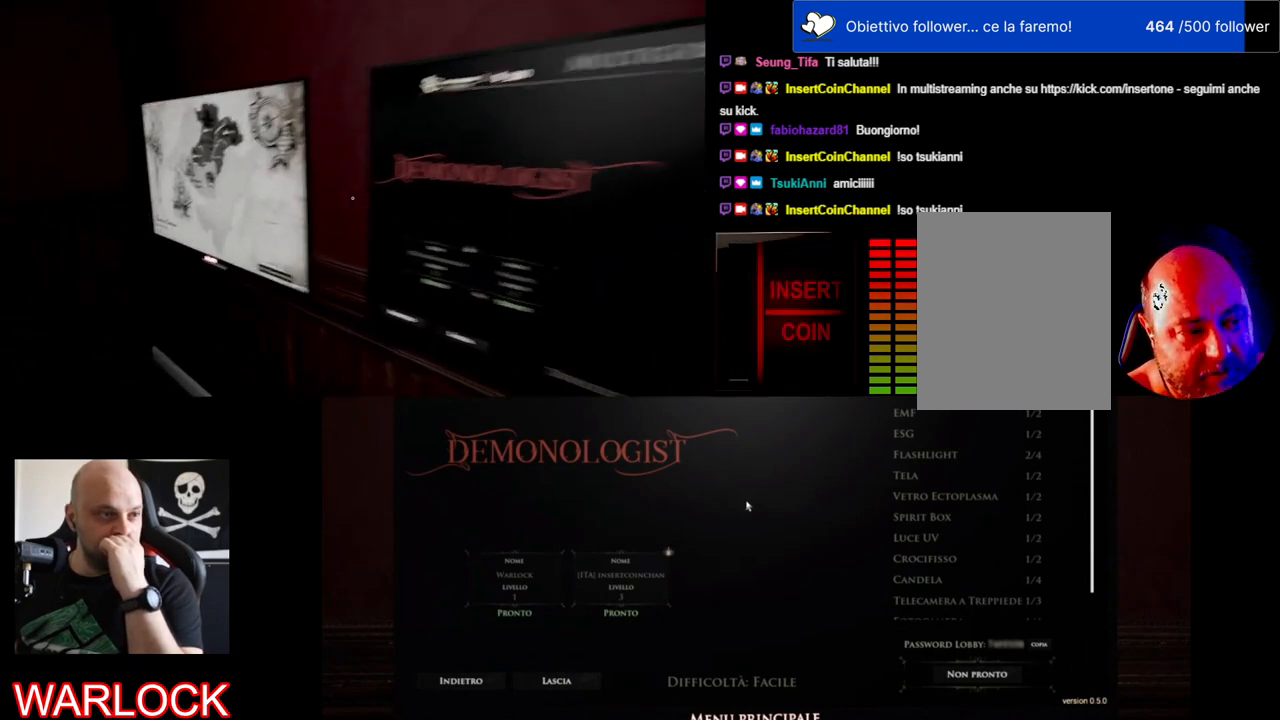
{"keys": [], "mouse": [], "events": [[350, "w", "up"], [383, "a", "up"], [417, "e", "down"], [483, "e", "up"]]}
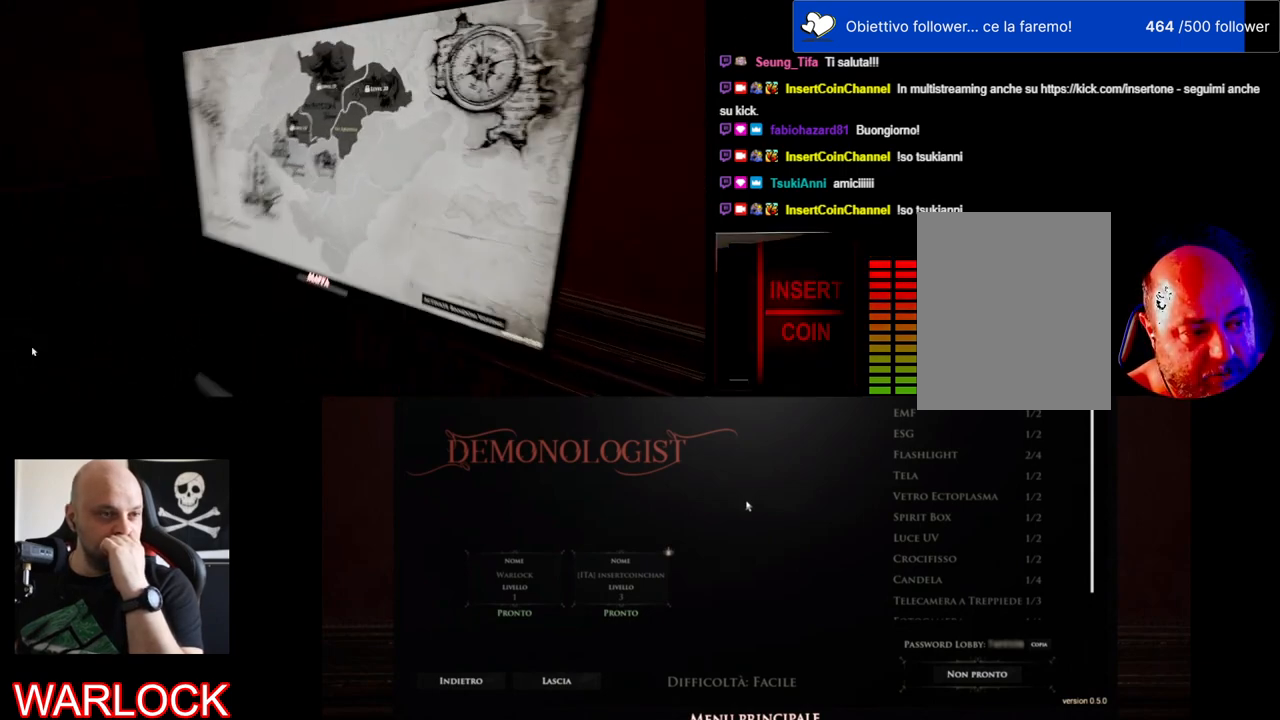
{"keys": [], "mouse": [], "events": []}
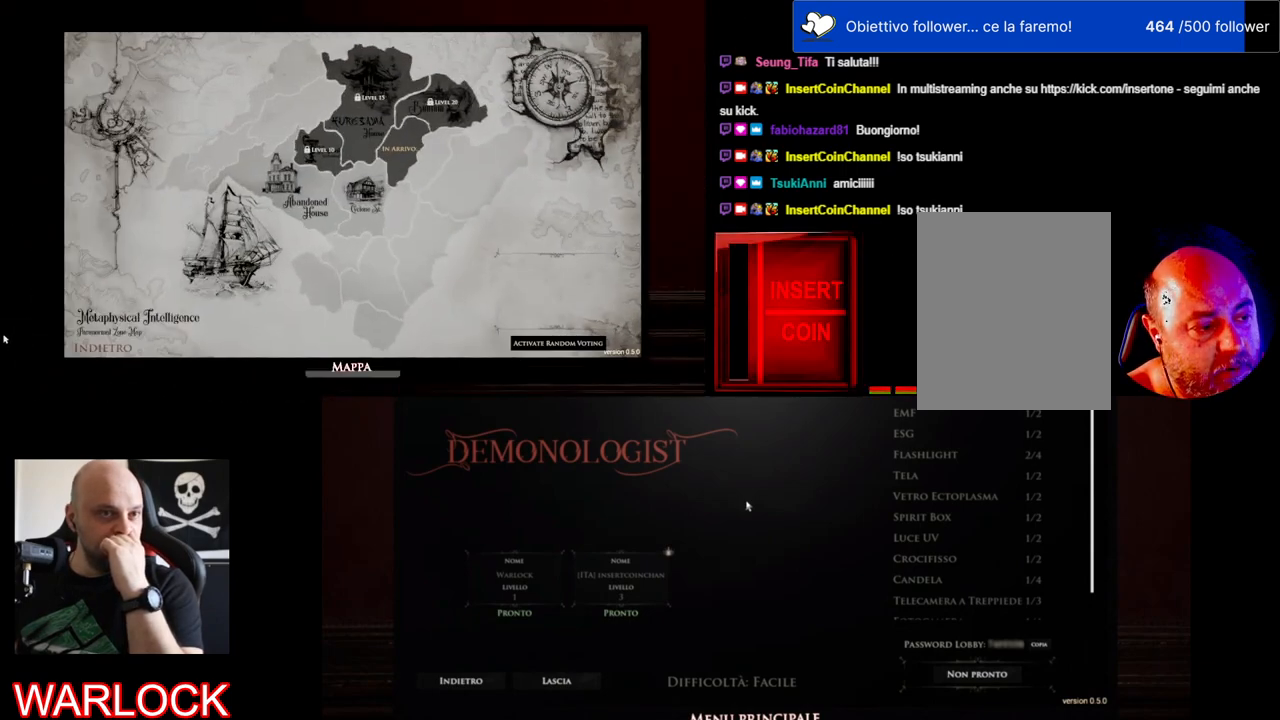
{"keys": [], "mouse": [], "events": []}
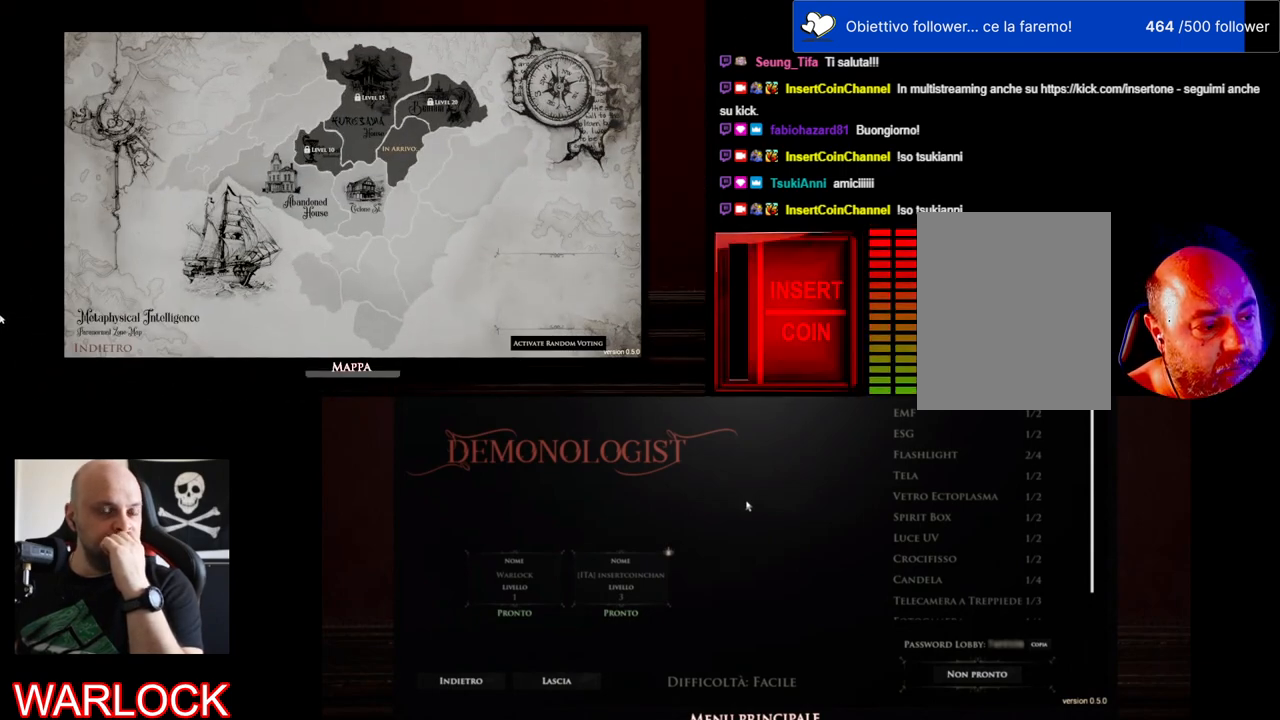
{"keys": [], "mouse": [], "events": []}
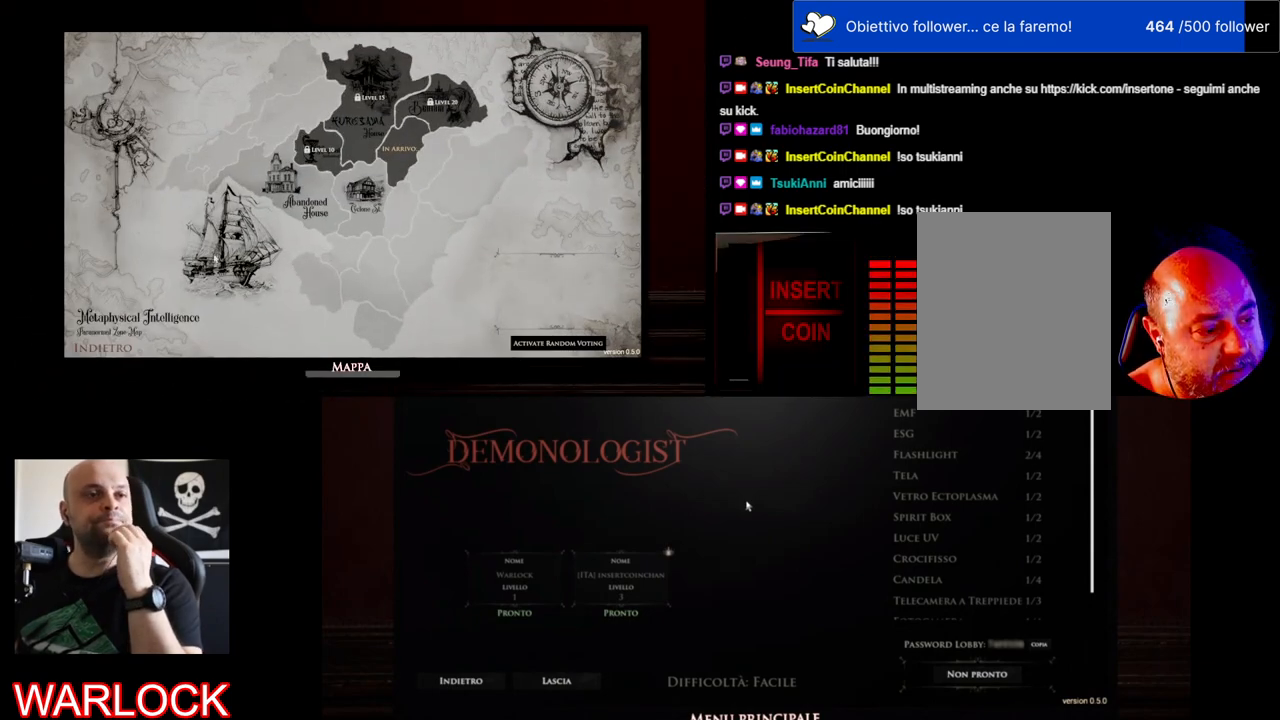
{"keys": [], "mouse": [], "events": [[400, "mouse_left", "down"], [500, "mouse_left", "up"]]}
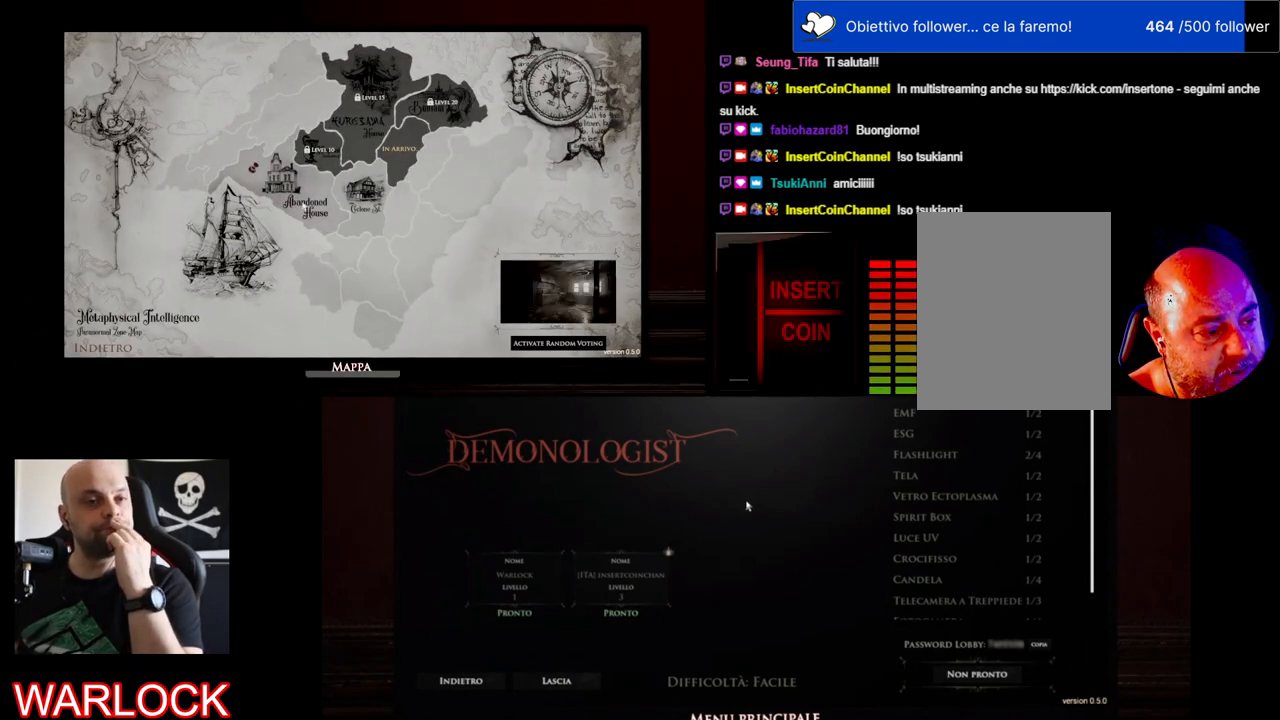
{"keys": ["e"], "mouse": [], "events": [[433, "e", "down"]]}
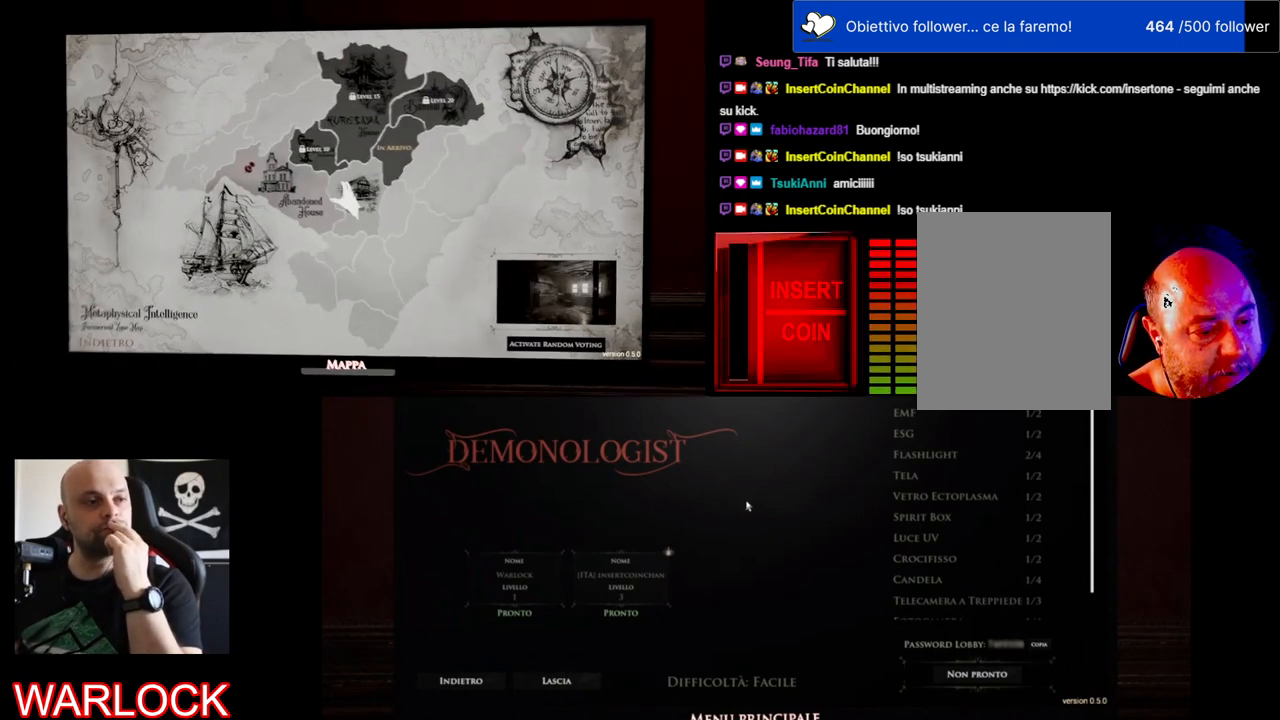
{"keys": ["d"], "mouse": [], "events": [[100, "e", "up"], [433, "d", "down"]]}
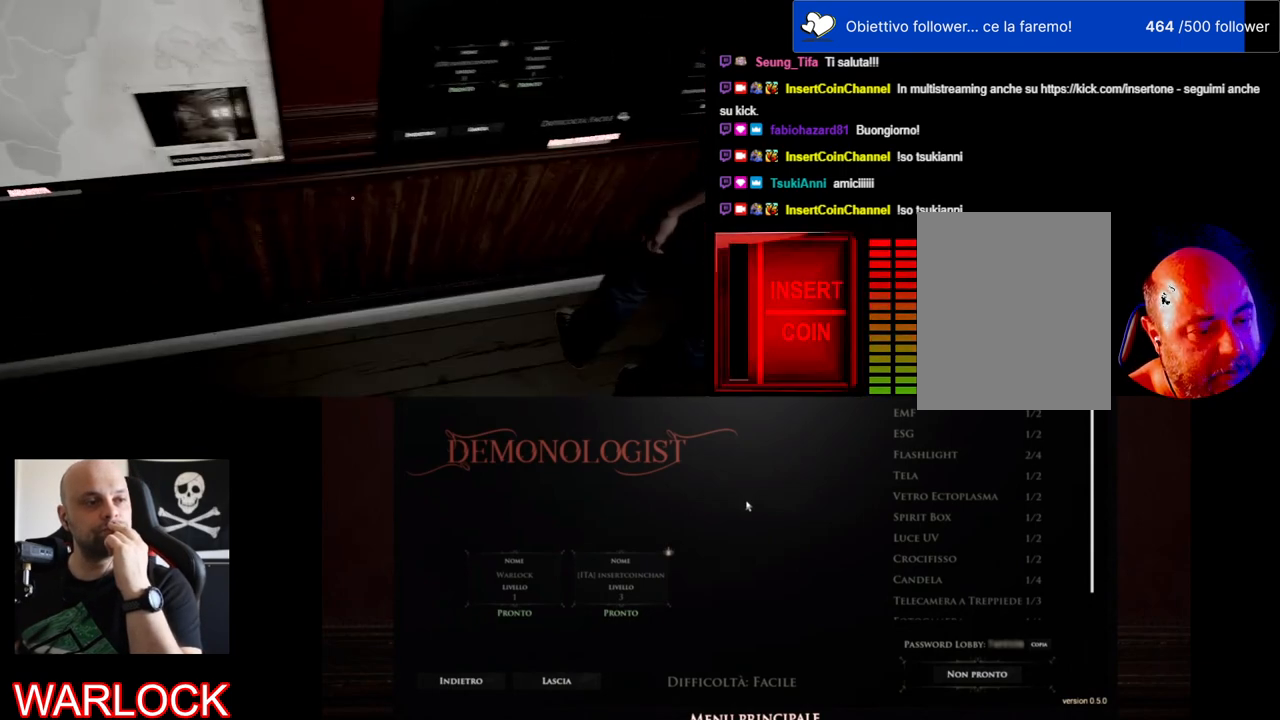
{"keys": ["e"], "mouse": [], "events": [[117, "w", "down"], [383, "d", "up"], [400, "w", "up"], [483, "e", "down"]]}
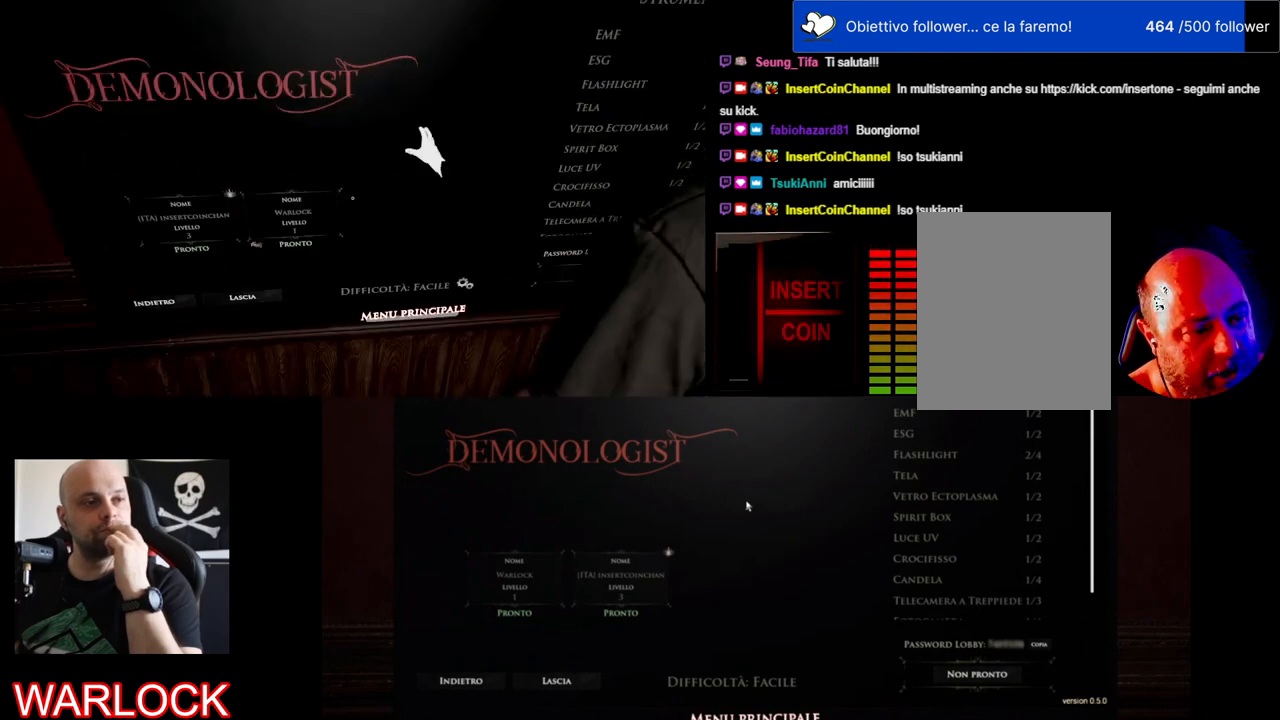
{"keys": [], "mouse": [], "events": [[133, "e", "up"]]}
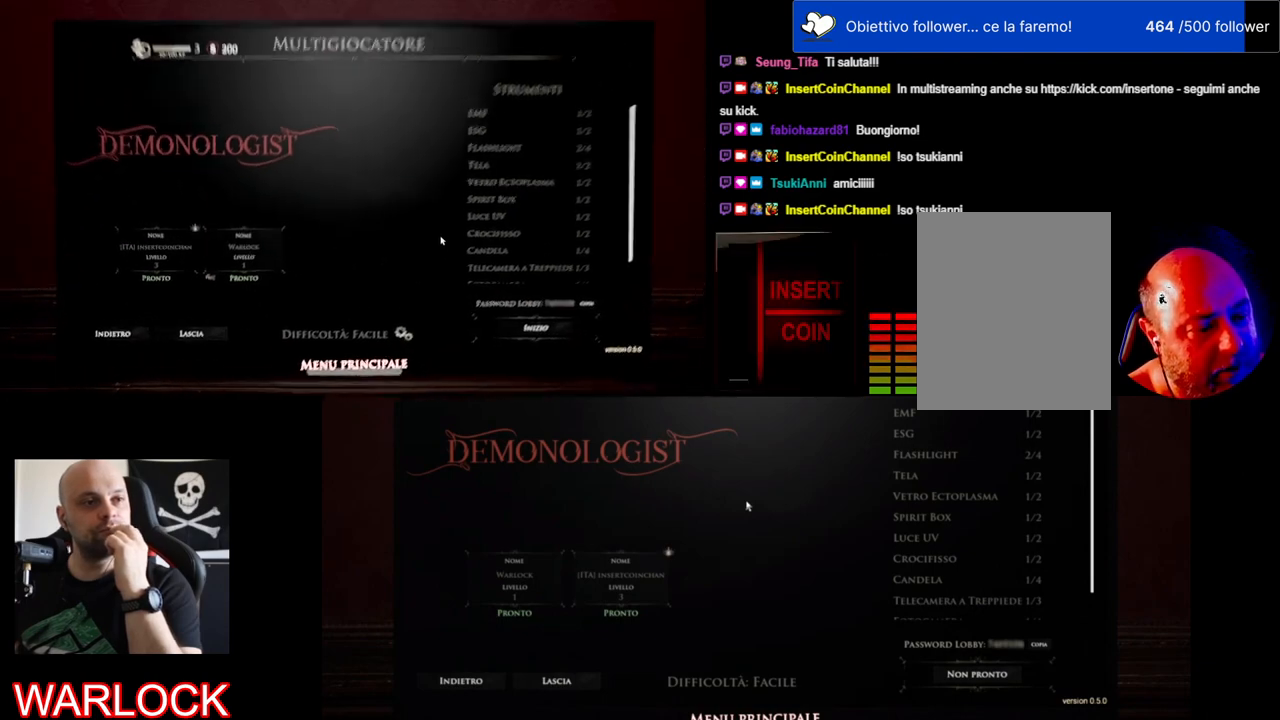
{"keys": [], "mouse": [], "events": []}
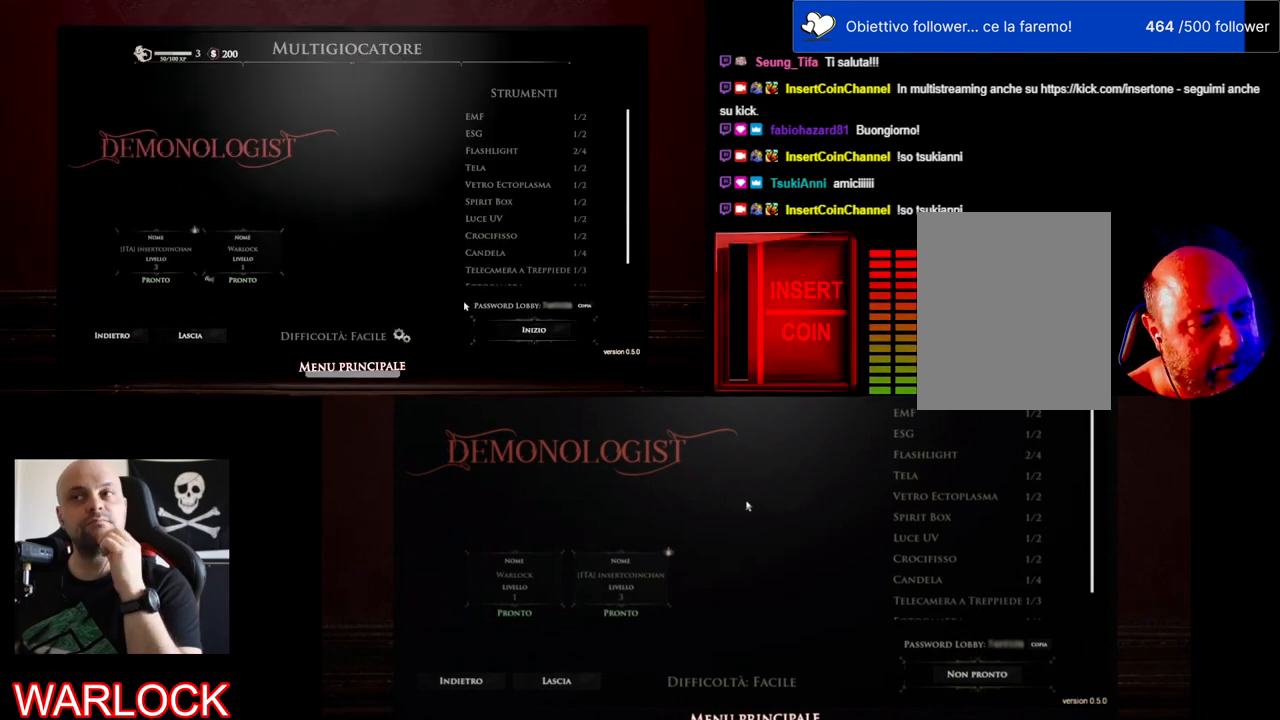
{"keys": [], "mouse": [], "events": []}
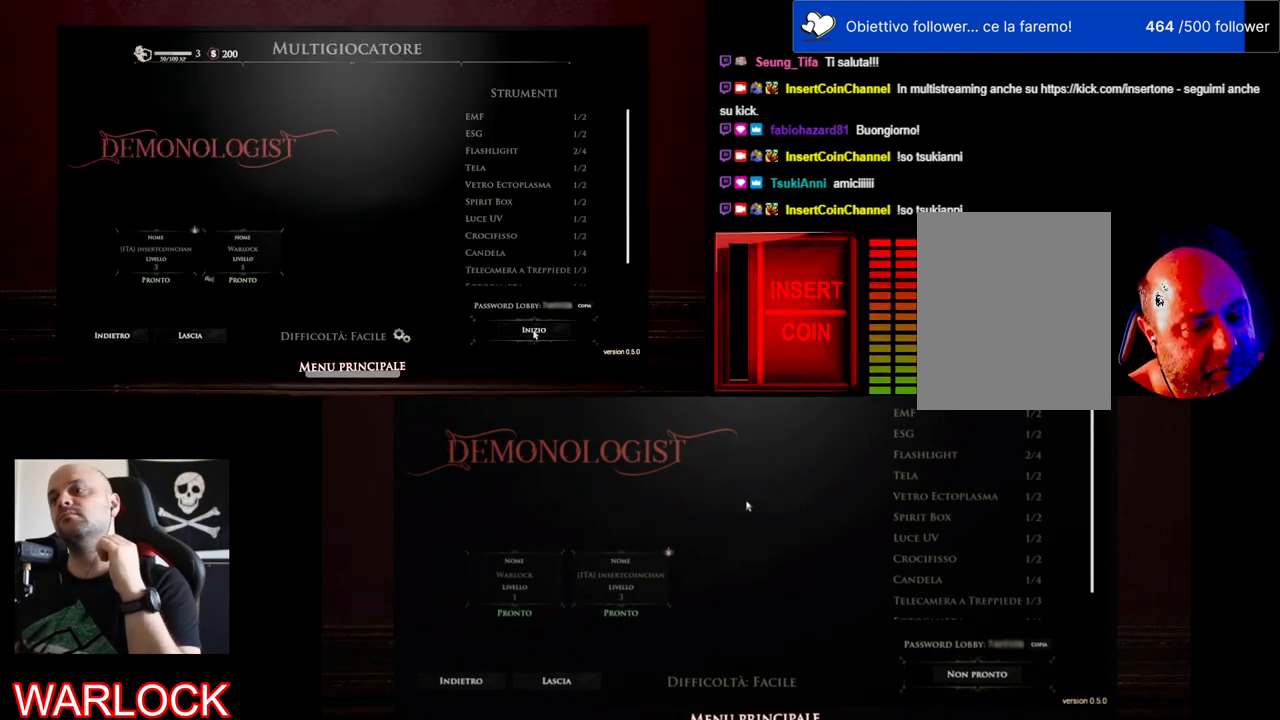
{"keys": [], "mouse": [], "events": []}
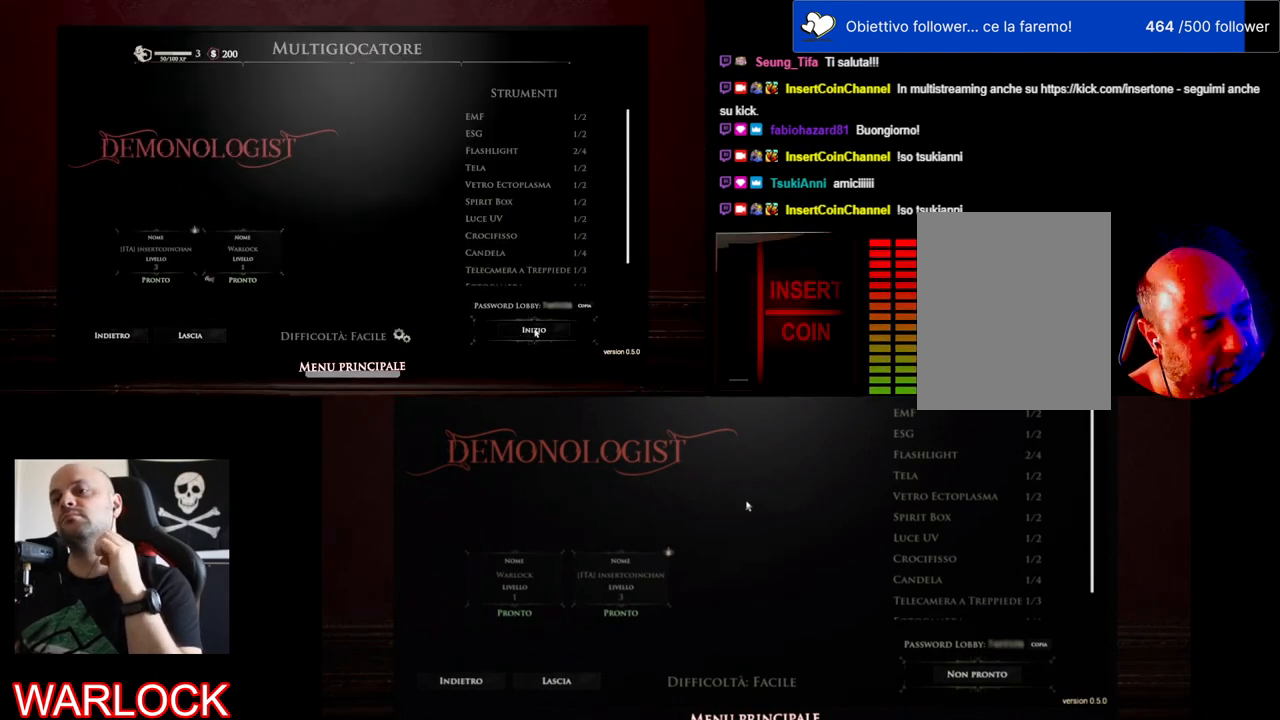
{"keys": [], "mouse": ["left"], "events": [[433, "mouse_left", "down"]]}
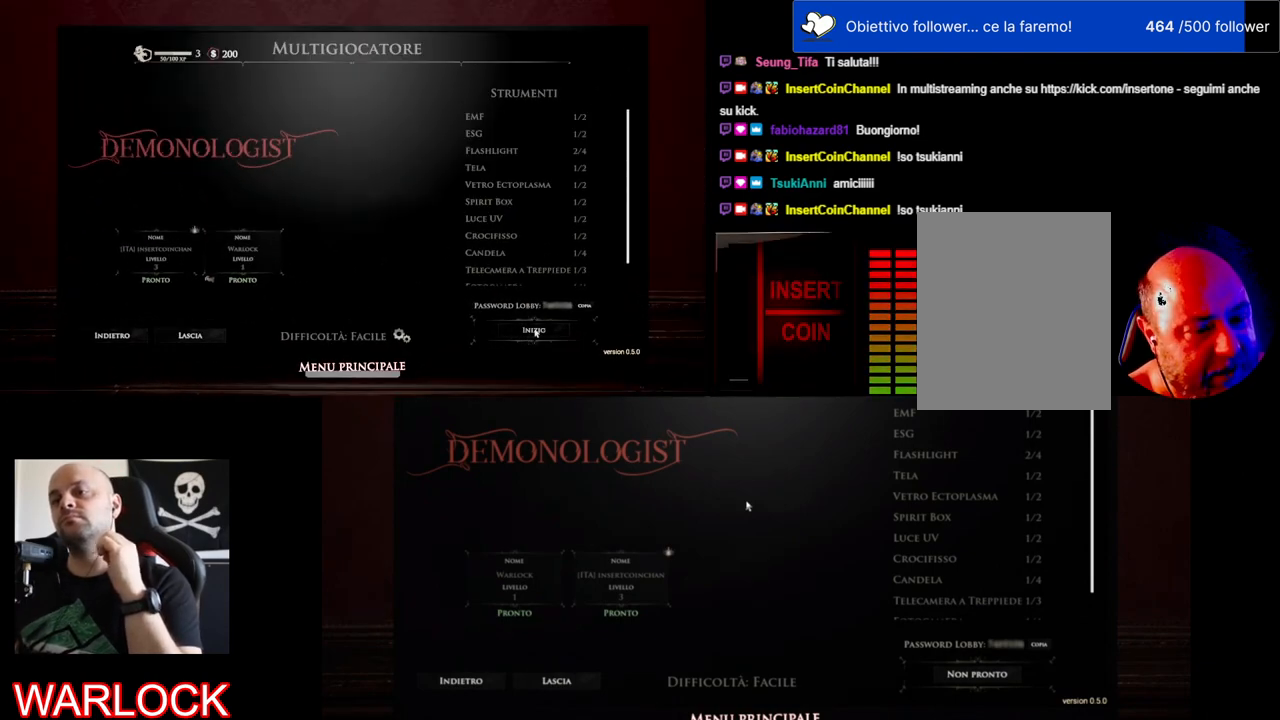
{"keys": [], "mouse": [], "events": [[467, "mouse_left", "up"]]}